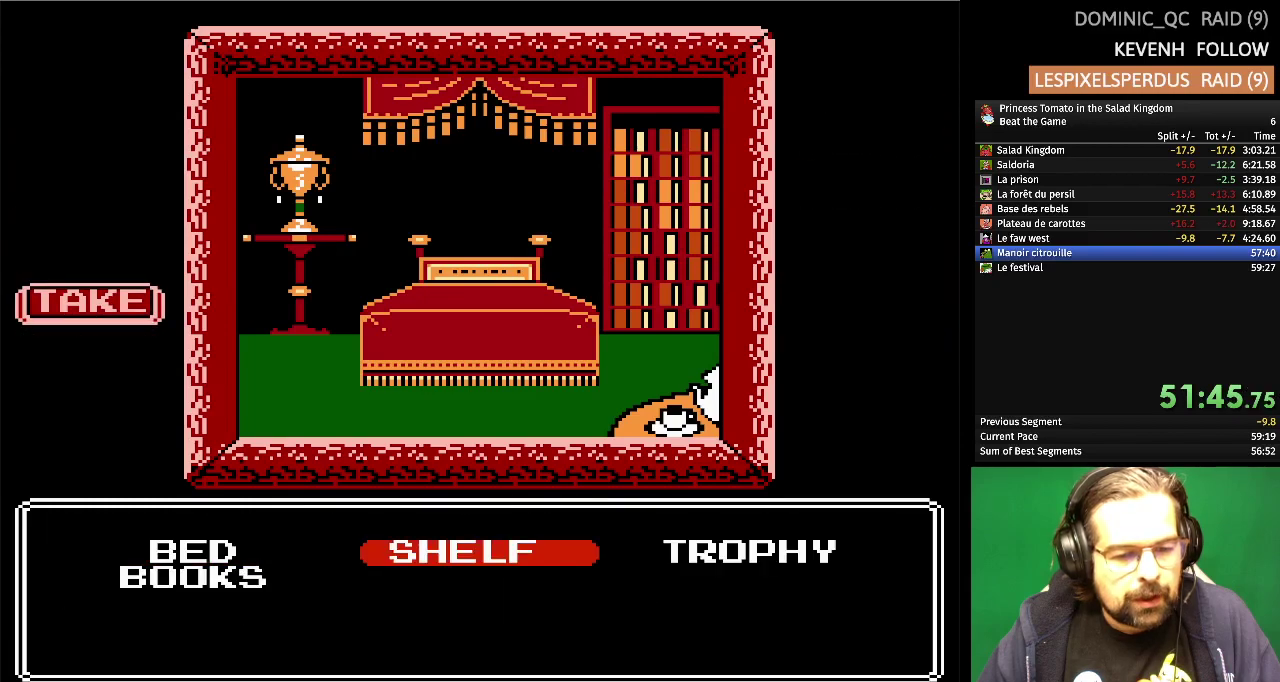
Gameplay with a controller (Nintendo layout); each line is a JSON object with the inputs held at the frame after it. "events" lists button and stick changes between this image and that frame as [ms after this image, input, new state], when the widget could be followed in between. Not read: L3 R3.
{"buttons": ["DPAD_DOWN"], "events": [[217, "DPAD_LEFT", "down"], [317, "DPAD_LEFT", "up"], [433, "DPAD_DOWN", "down"]]}
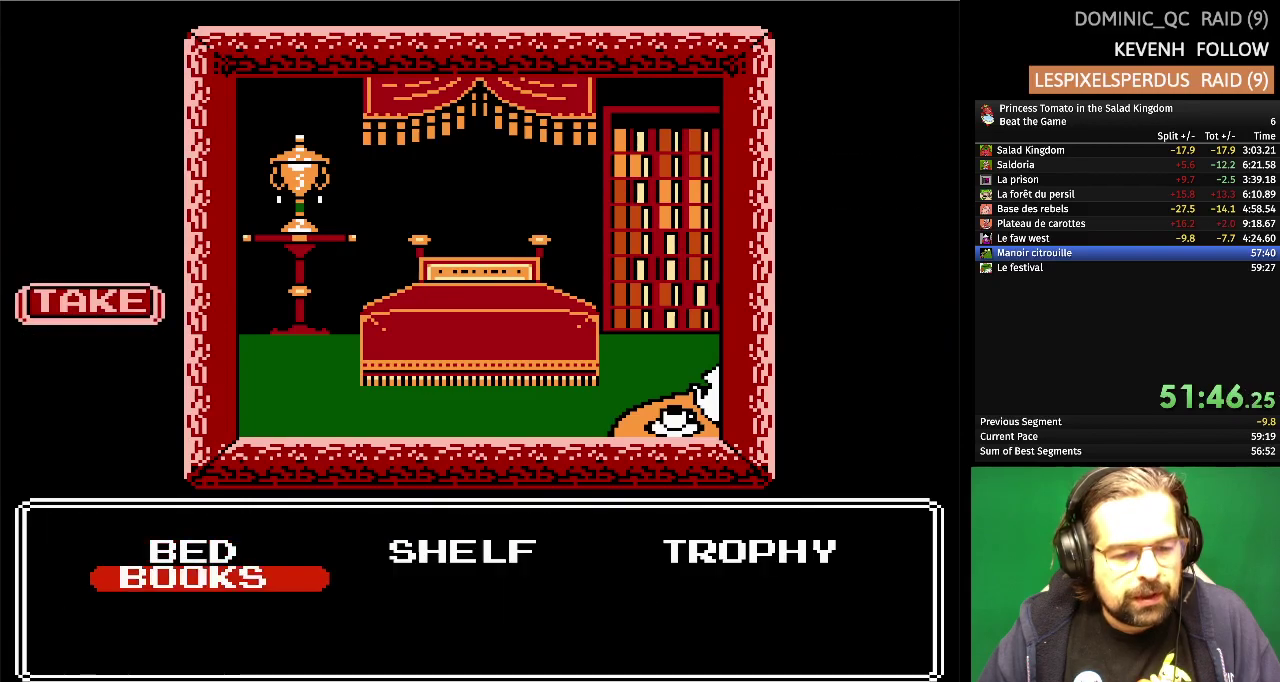
{"buttons": [], "events": [[33, "DPAD_DOWN", "up"], [67, "A", "down"], [200, "A", "up"]]}
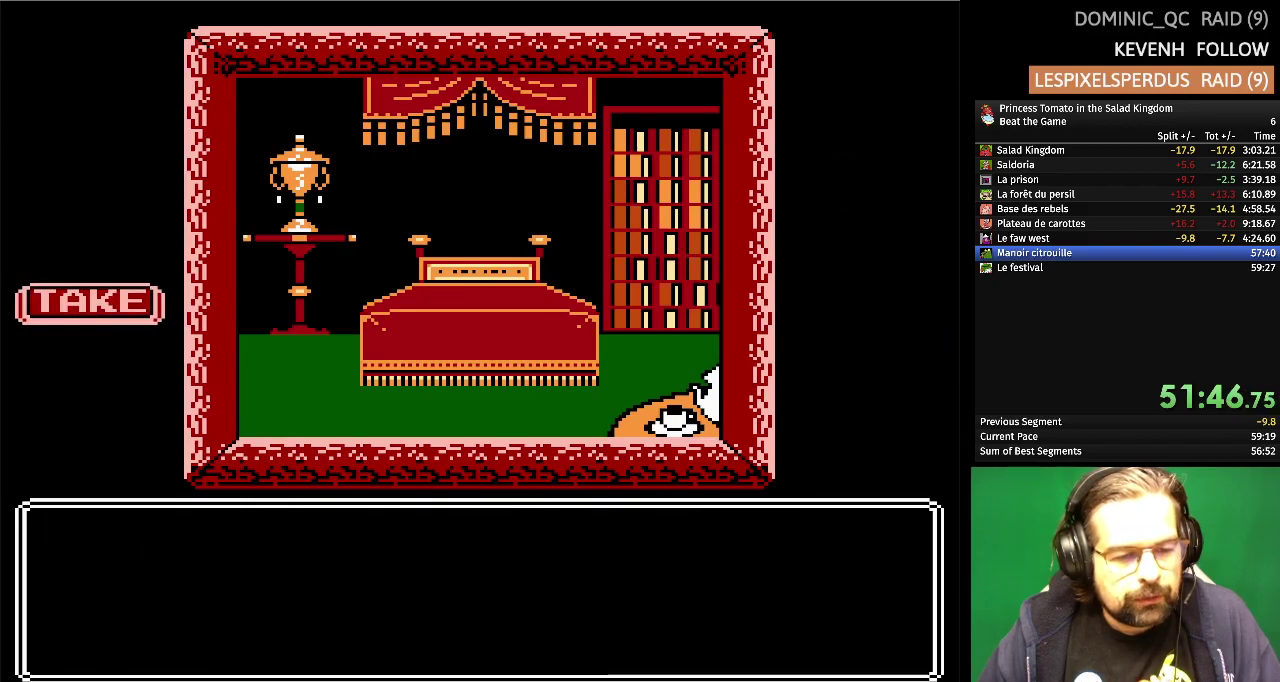
{"buttons": [], "events": []}
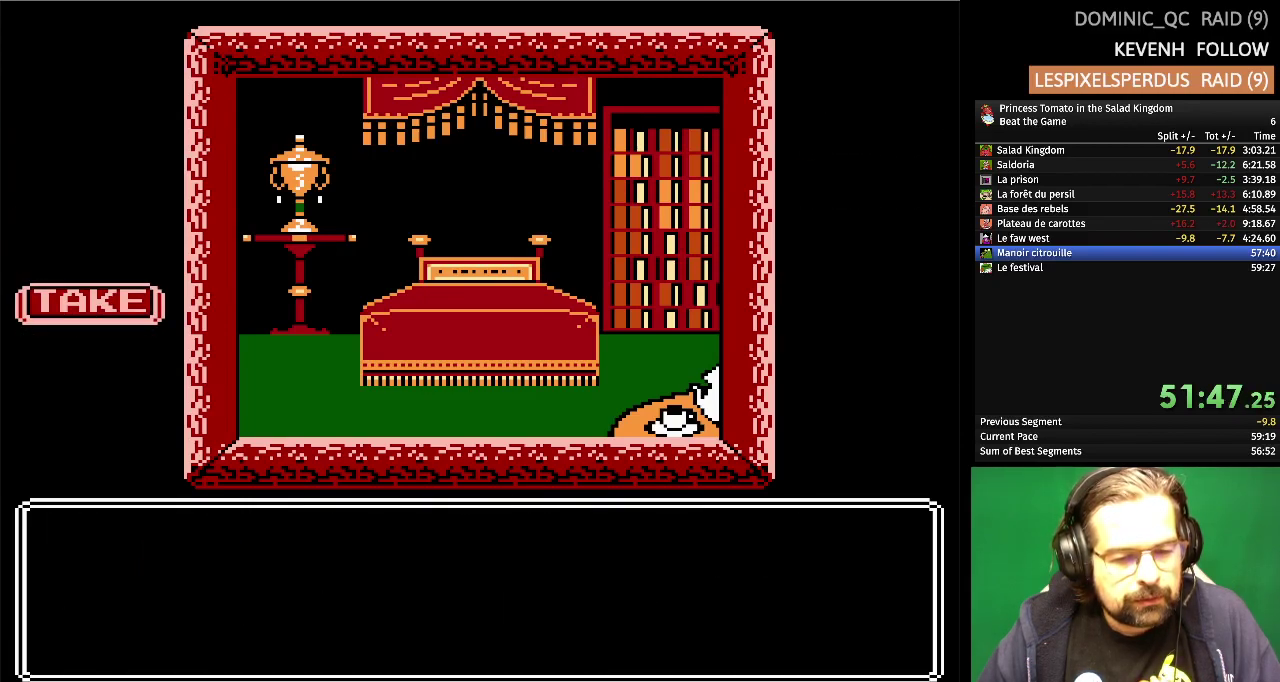
{"buttons": [], "events": []}